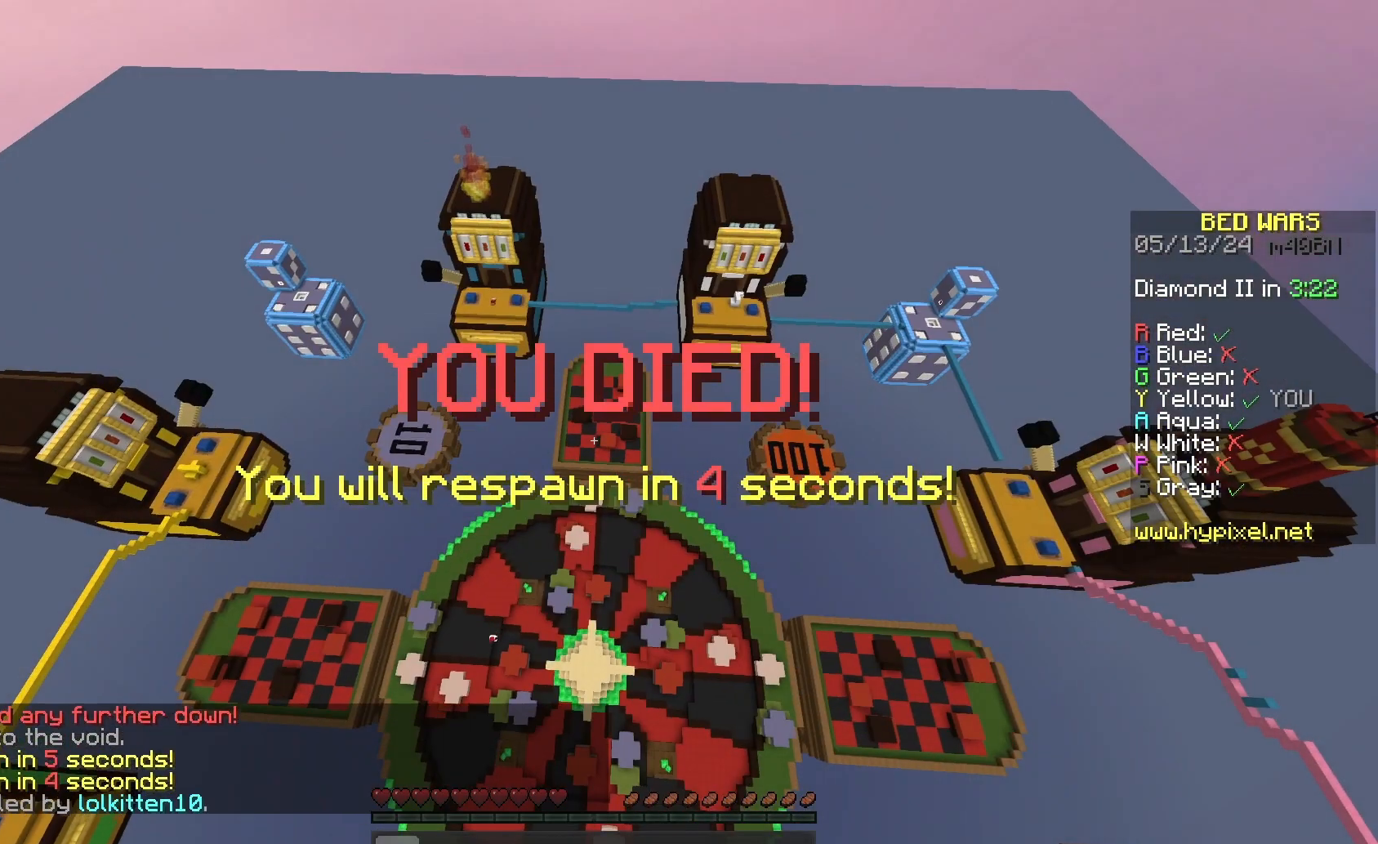
Gameplay with keyboard and mouse; each line is a JSON object with the keys and mouse buttons held at the frame after it. "events" lists presses ("down") and releases ("up") of "a", "d", "s", "space", "w", "mouse_left" and "mouse_right" between this image and that frame as [ms after this image, input, new state], when the widget could be followed in between. "mouse_left", "mouse_right" = the "left", "right" buttons of the "mouse" list. No other keys are recorded. Fast repeated clicks can show as one long hold. Mouse movement is not recorded.
{"keys": [], "mouse": [], "events": [[167, "mouse_left", "down"], [233, "mouse_left", "up"], [333, "mouse_left", "down"], [467, "mouse_left", "up"]]}
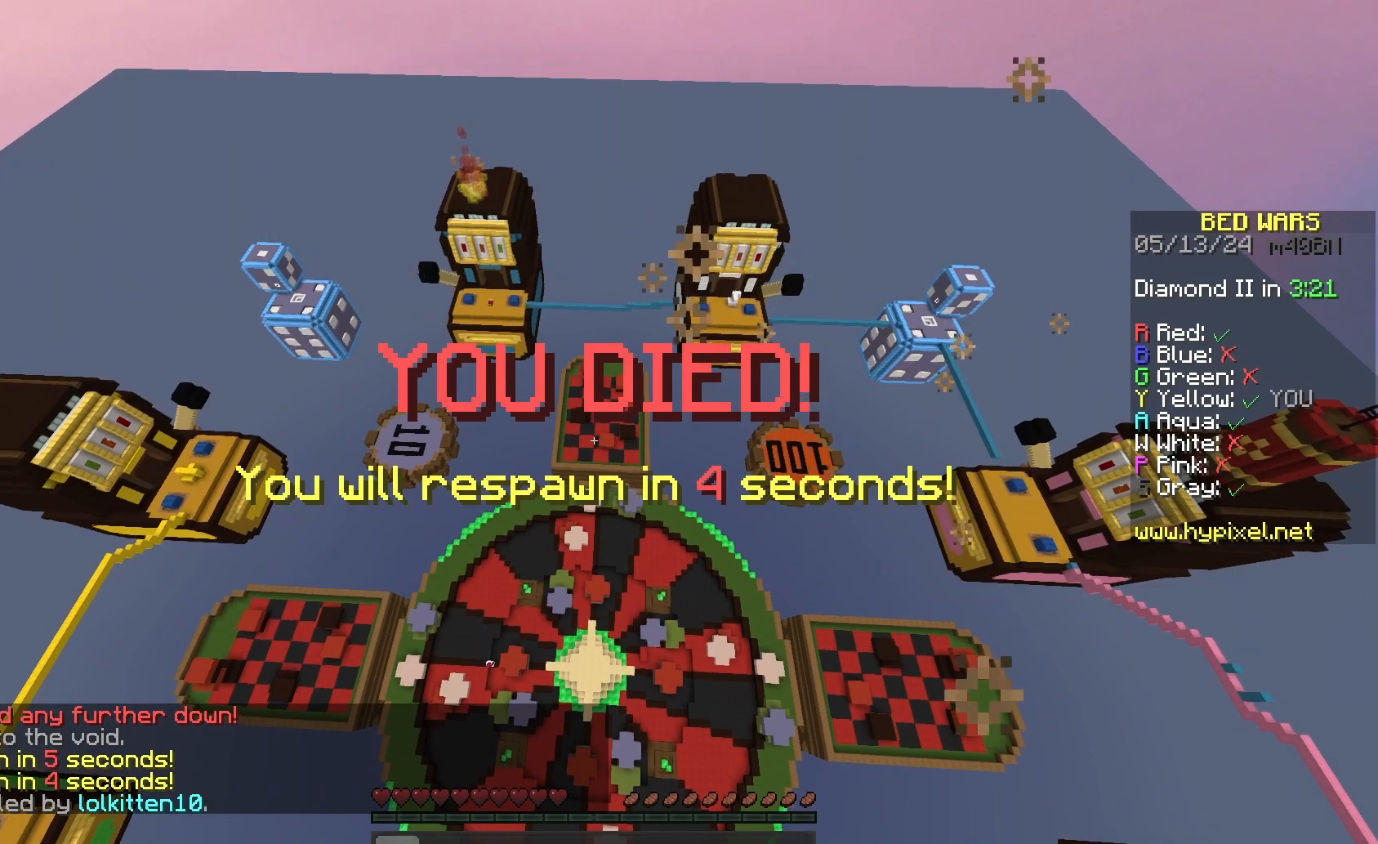
{"keys": [], "mouse": [], "events": [[33, "mouse_left", "down"], [133, "mouse_left", "up"], [267, "mouse_left", "down"], [333, "mouse_left", "up"]]}
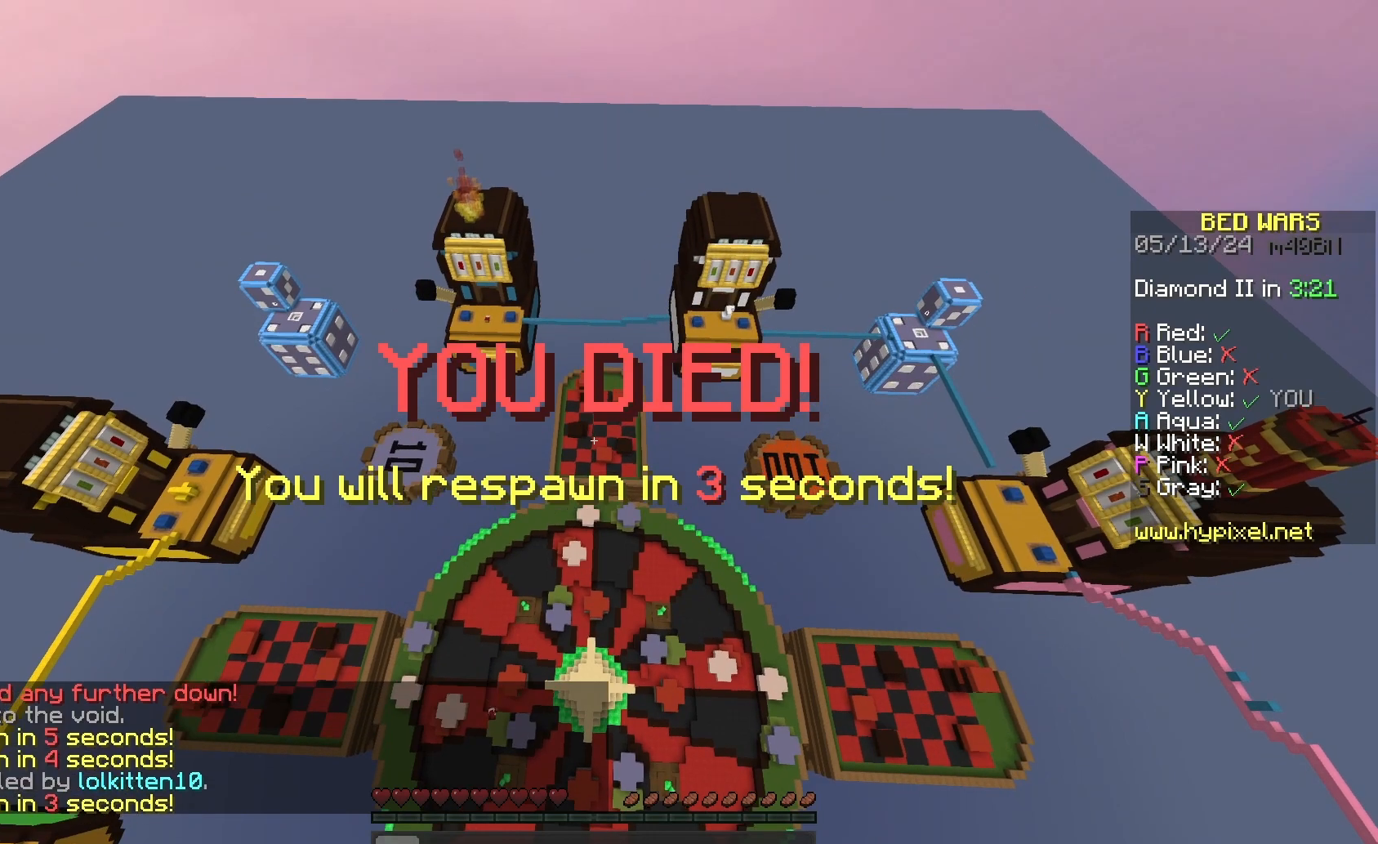
{"keys": ["s"], "mouse": ["left"], "events": [[67, "mouse_left", "down"], [67, "s", "down"], [200, "mouse_left", "up"], [433, "mouse_left", "down"]]}
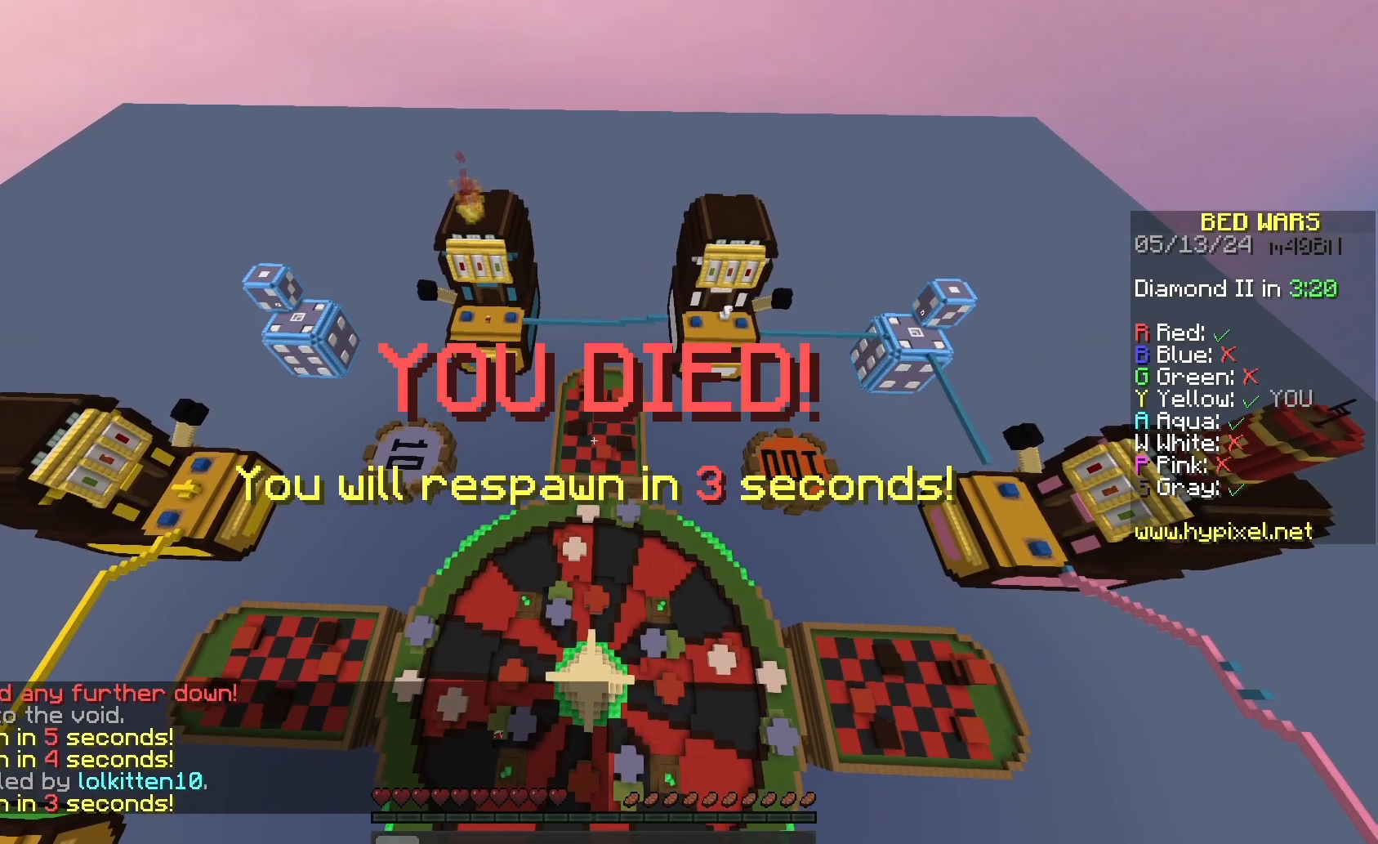
{"keys": ["s"], "mouse": [], "events": [[33, "mouse_left", "up"], [333, "mouse_left", "down"], [433, "mouse_left", "up"]]}
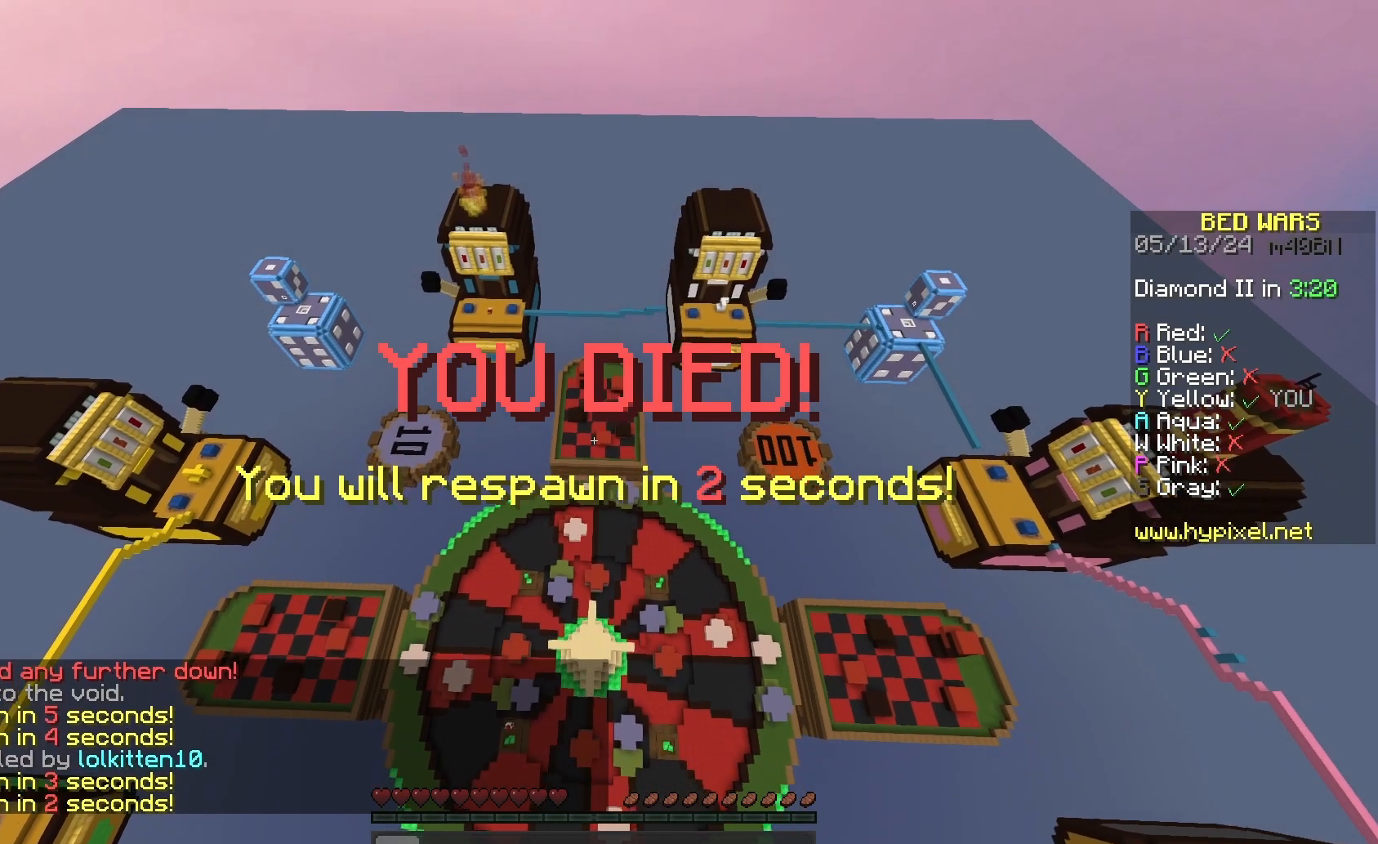
{"keys": ["s"], "mouse": ["left"], "events": [[67, "mouse_left", "down"], [167, "mouse_left", "up"], [267, "mouse_left", "down"]]}
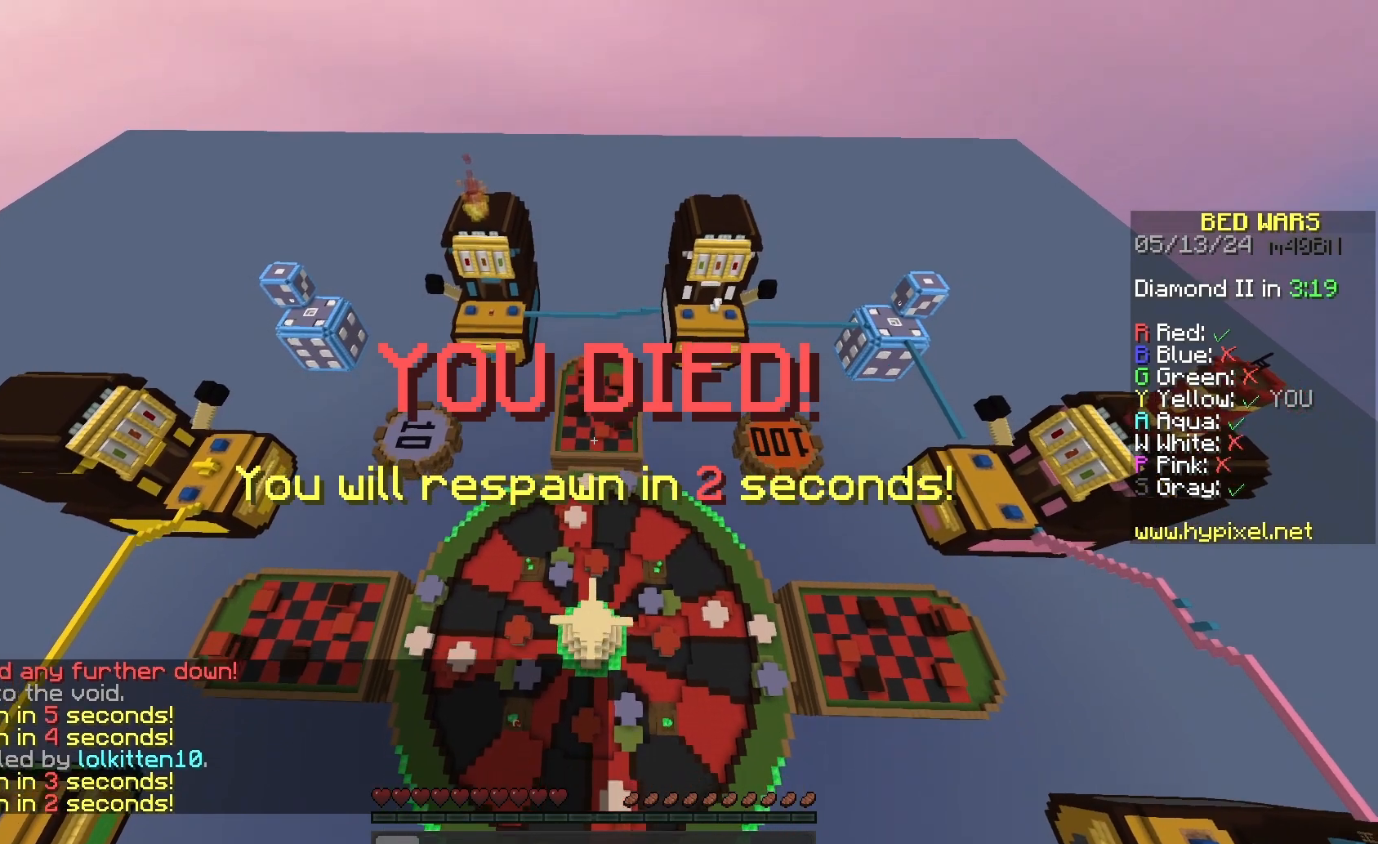
{"keys": ["s"], "mouse": ["left"], "events": [[67, "mouse_left", "up"], [133, "mouse_left", "down"], [233, "mouse_left", "up"], [333, "mouse_left", "down"], [400, "mouse_left", "up"], [500, "mouse_left", "down"]]}
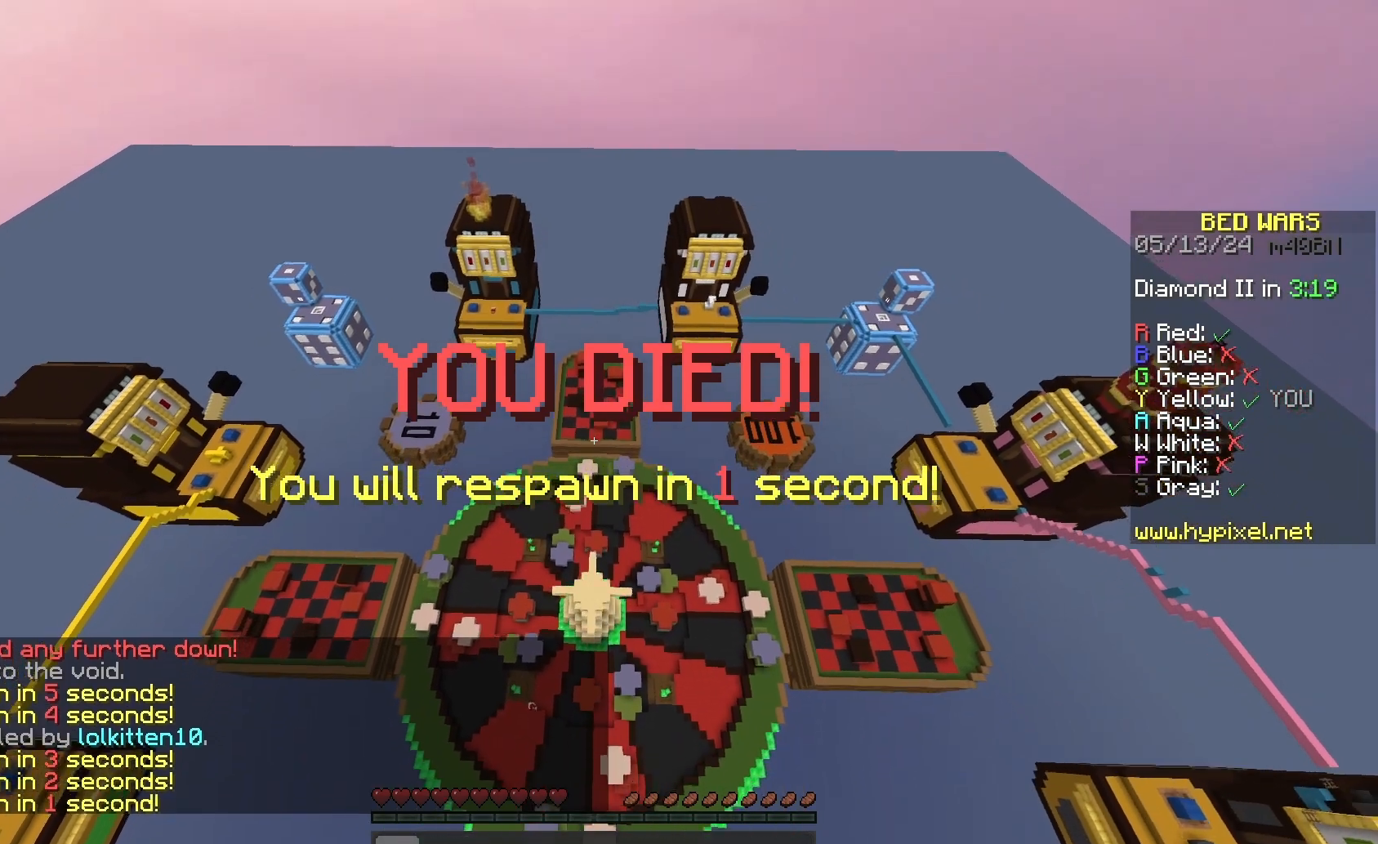
{"keys": ["s"], "mouse": ["left"], "events": [[67, "mouse_left", "up"], [167, "mouse_left", "down"]]}
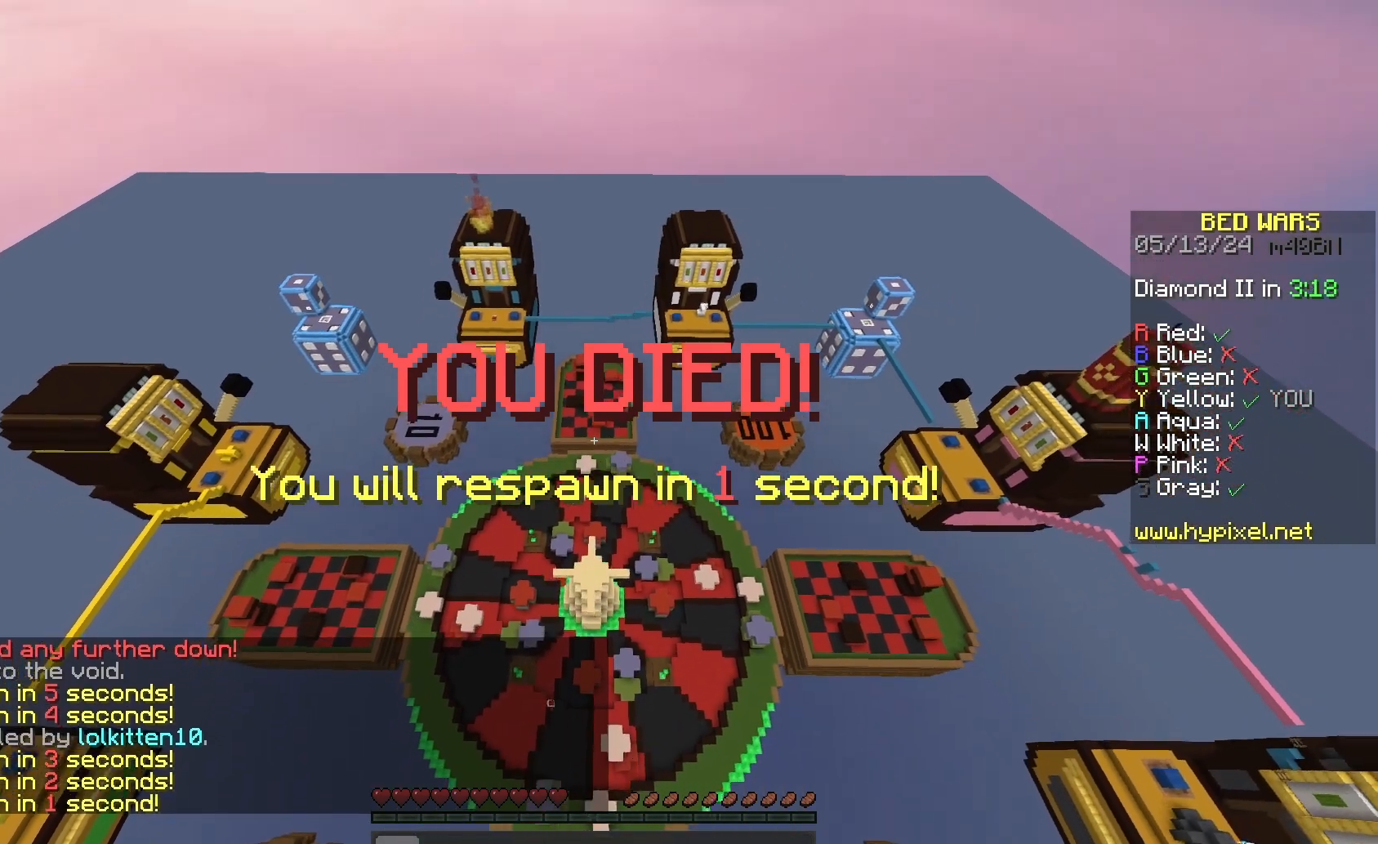
{"keys": [], "mouse": [], "events": [[133, "mouse_left", "up"], [267, "mouse_left", "down"], [333, "mouse_left", "up"], [400, "s", "up"]]}
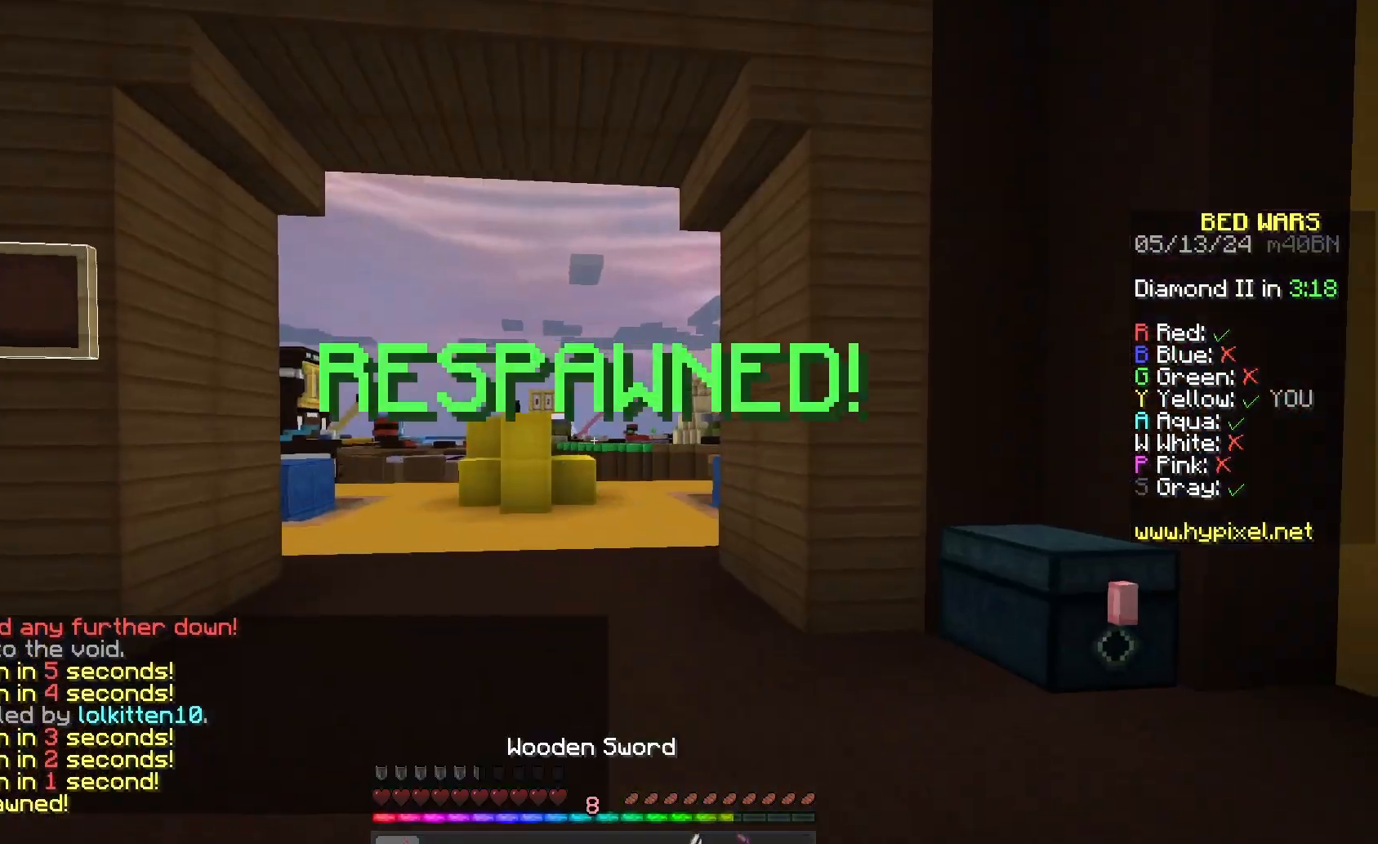
{"keys": ["s"], "mouse": [], "events": [[33, "s", "down"], [367, "mouse_left", "down"], [500, "mouse_left", "up"]]}
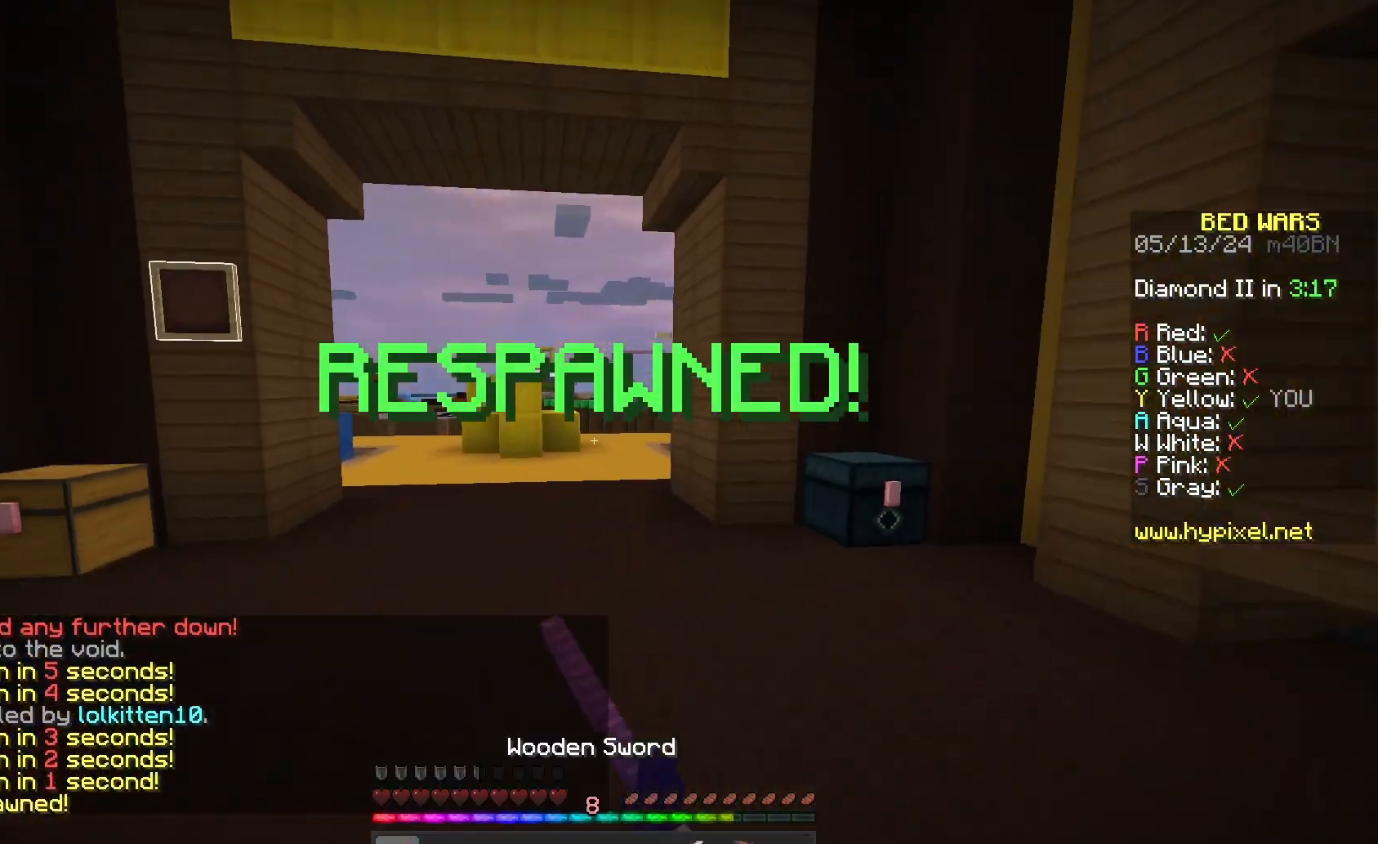
{"keys": ["s"], "mouse": [], "events": [[100, "mouse_left", "down"], [267, "mouse_left", "up"]]}
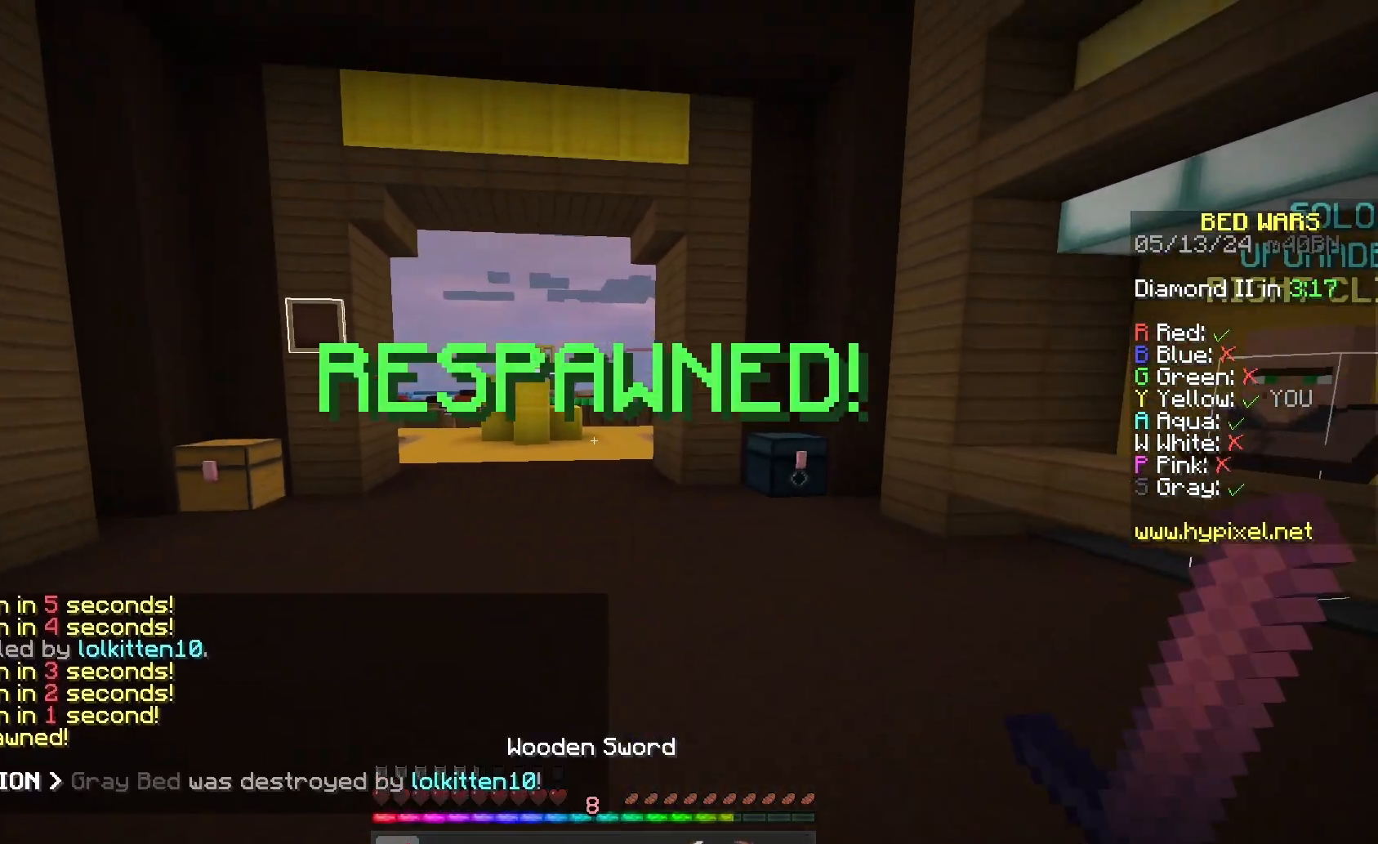
{"keys": ["s"], "mouse": [], "events": []}
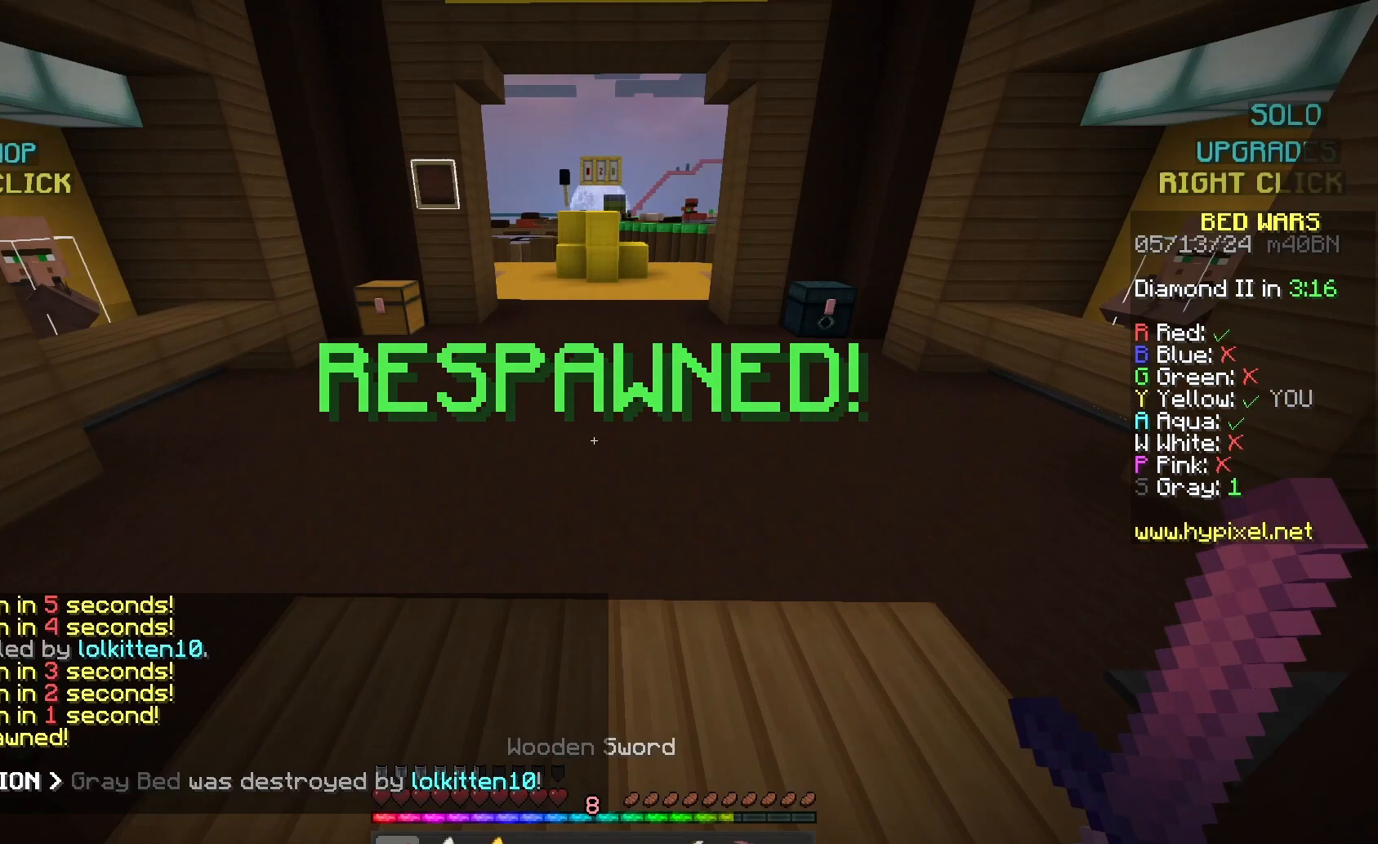
{"keys": ["w"], "mouse": [], "events": [[400, "s", "up"], [467, "w", "down"]]}
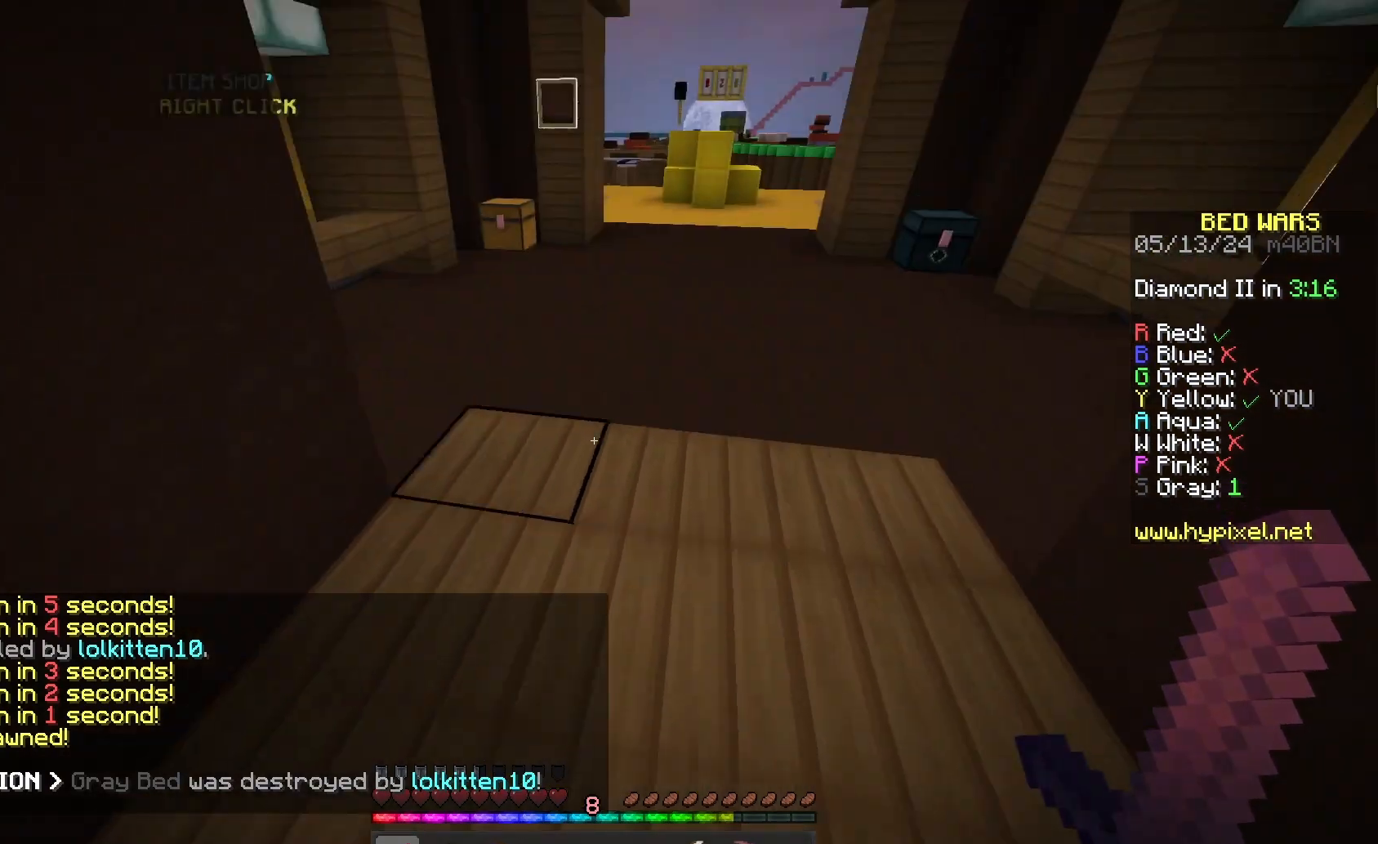
{"keys": ["space", "w"], "mouse": [], "events": [[133, "mouse_left", "down"], [267, "mouse_left", "up"], [367, "space", "down"]]}
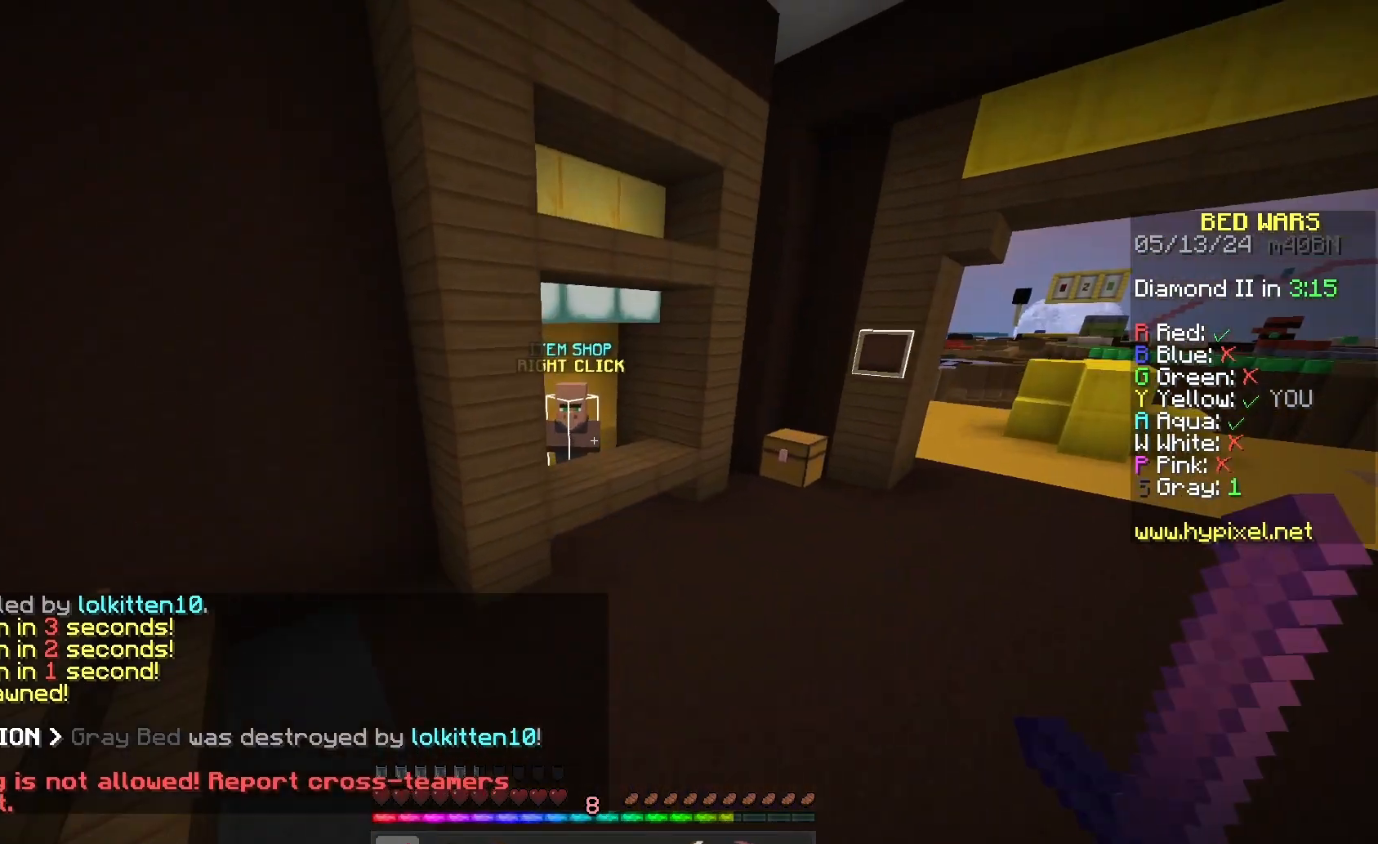
{"keys": ["w"], "mouse": [], "events": [[233, "space", "up"]]}
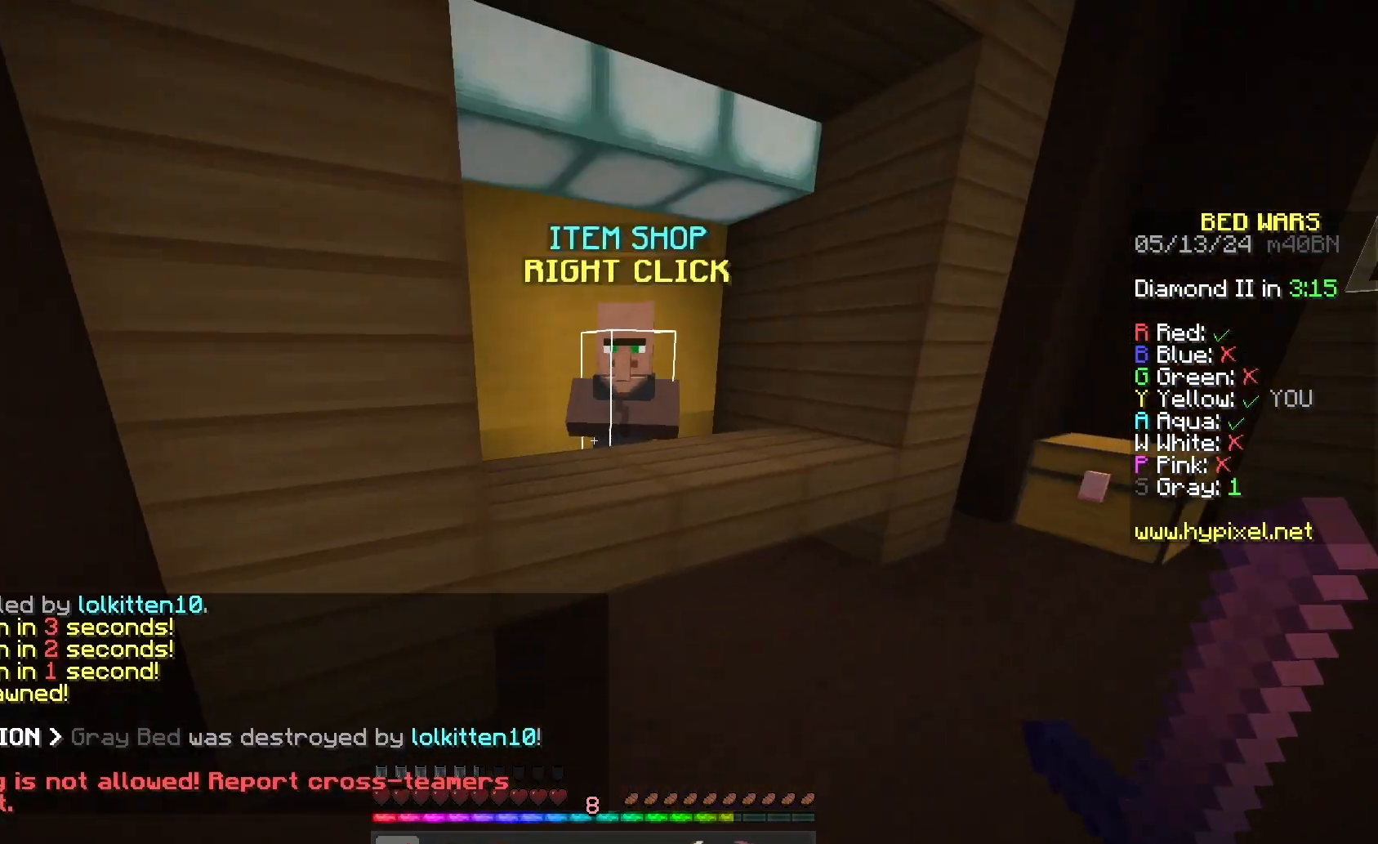
{"keys": [], "mouse": [], "events": [[67, "mouse_right", "down"], [133, "w", "up"], [233, "mouse_right", "up"]]}